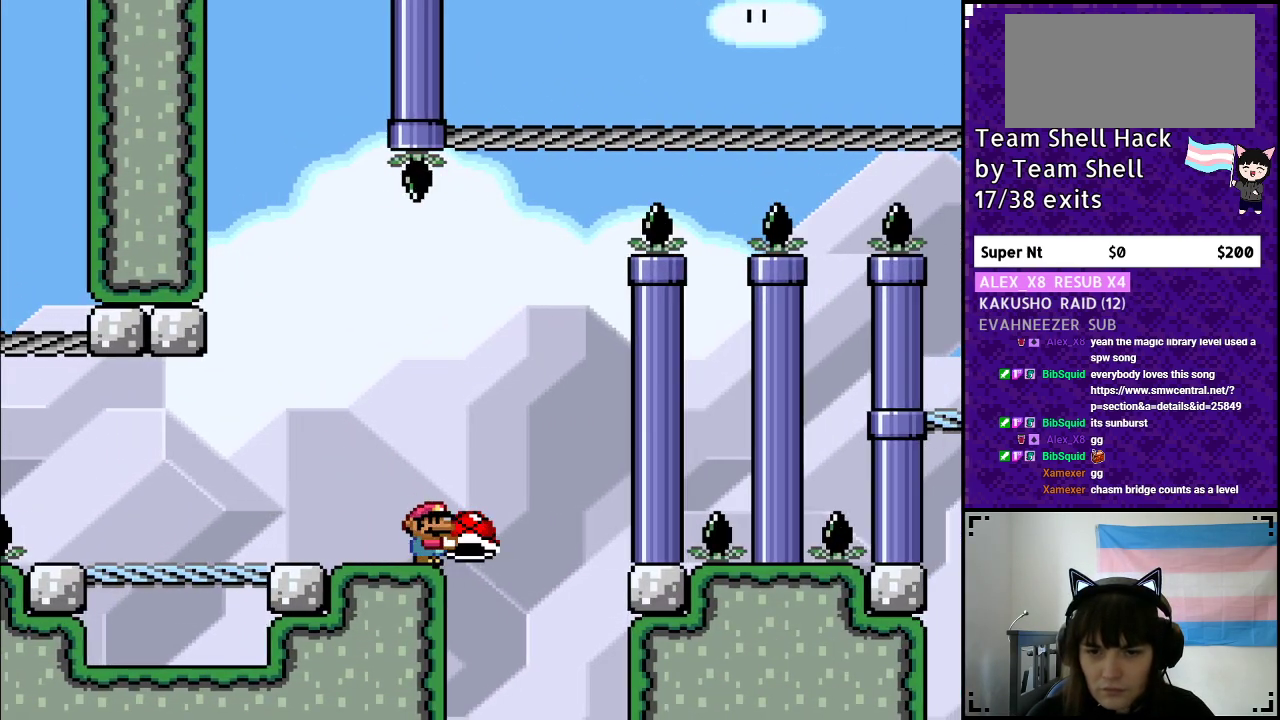
Gameplay with a controller (Nintendo layout); each line is a JSON object with the inputs held at the frame after it. "events" lists button and stick changes between this image and that frame as [ms after this image, input, new state], when the widget could be followed in between. Not read: L3 R3.
{"buttons": ["B", "Y", "DPAD_RIGHT"], "events": [[167, "B", "down"], [500, "DPAD_RIGHT", "down"]]}
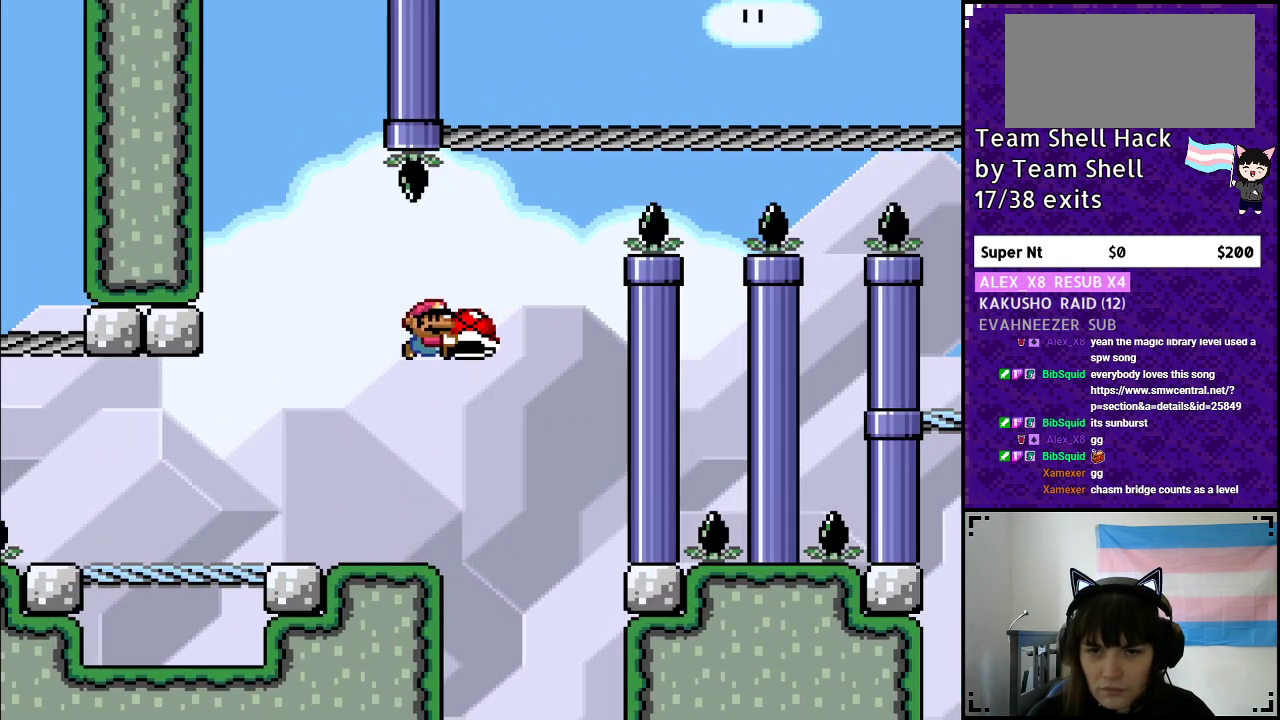
{"buttons": ["B", "Y", "DPAD_UP"], "events": [[50, "Y", "up"], [117, "Y", "down"], [300, "DPAD_RIGHT", "up"], [367, "DPAD_LEFT", "down"], [467, "DPAD_LEFT", "up"], [483, "DPAD_UP", "down"]]}
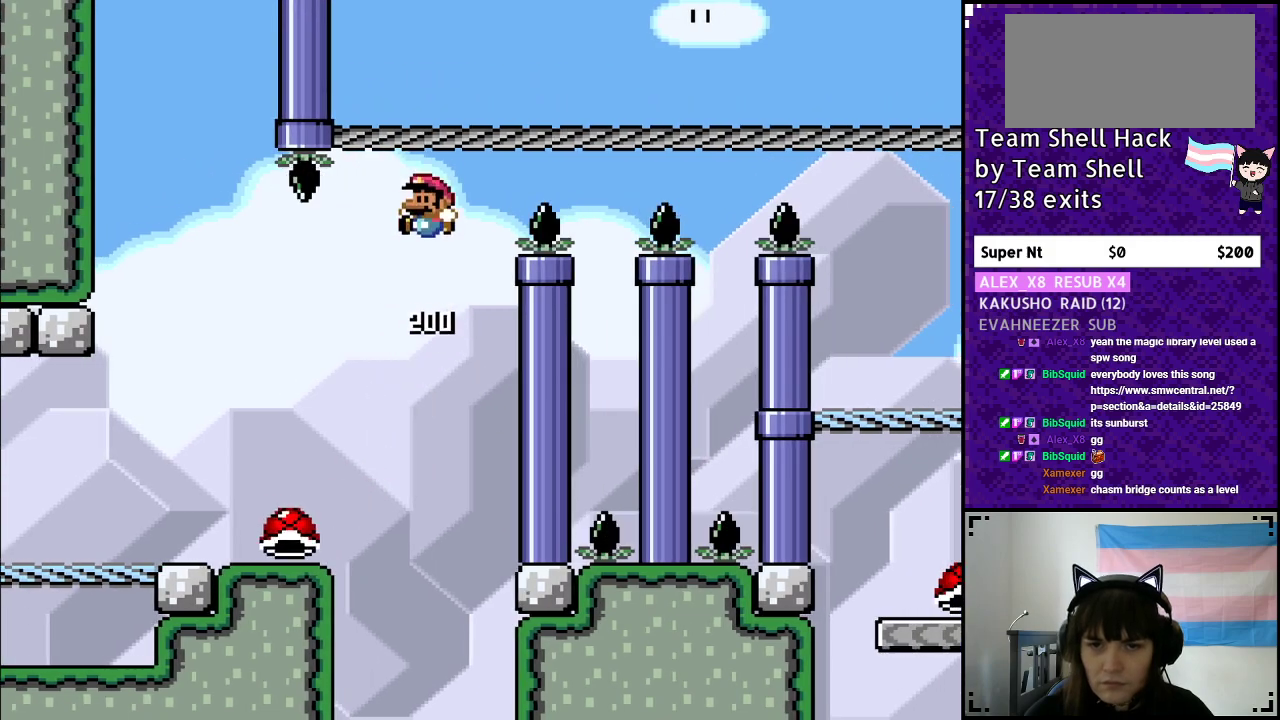
{"buttons": ["B", "Y", "DPAD_RIGHT"], "events": [[33, "DPAD_UP", "up"], [50, "DPAD_RIGHT", "down"]]}
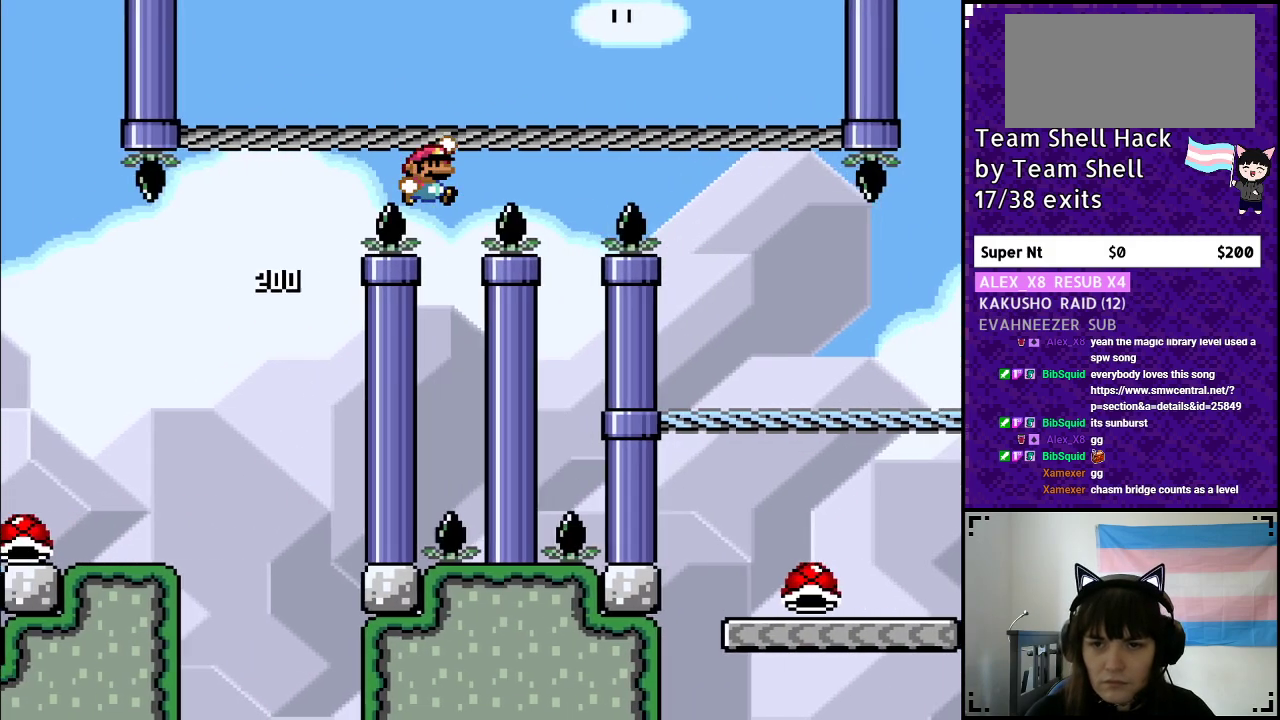
{"buttons": ["B", "Y", "DPAD_RIGHT"], "events": []}
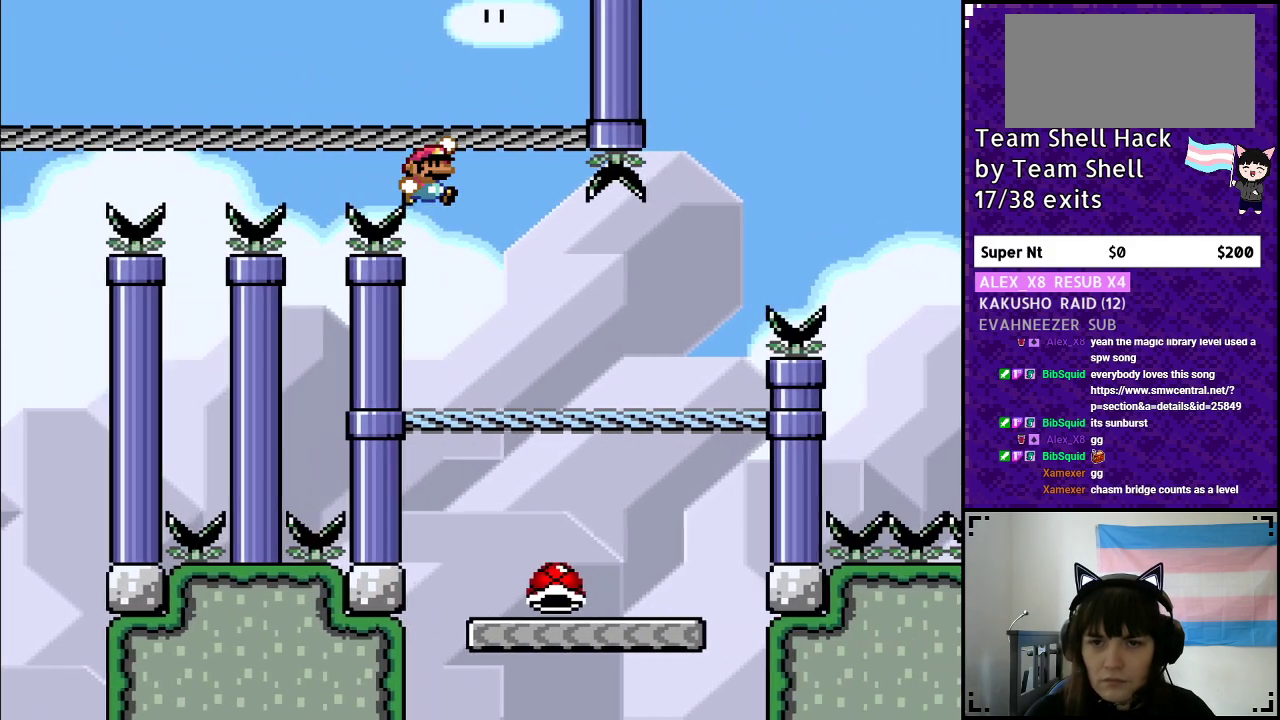
{"buttons": ["Y", "DPAD_RIGHT"], "events": [[50, "DPAD_RIGHT", "up"], [67, "B", "up"], [100, "DPAD_LEFT", "down"], [250, "DPAD_LEFT", "up"], [333, "DPAD_RIGHT", "down"]]}
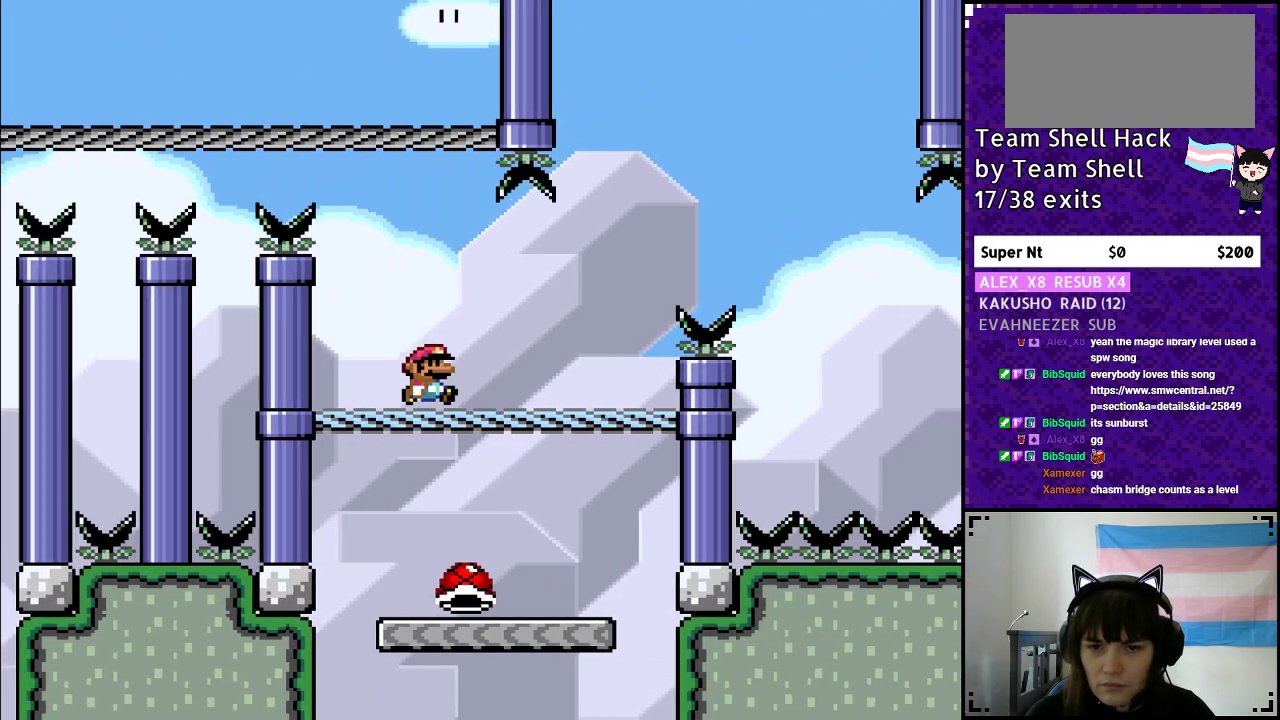
{"buttons": ["Y"], "events": [[17, "DPAD_RIGHT", "up"], [317, "DPAD_DOWN", "down"], [417, "DPAD_DOWN", "up"]]}
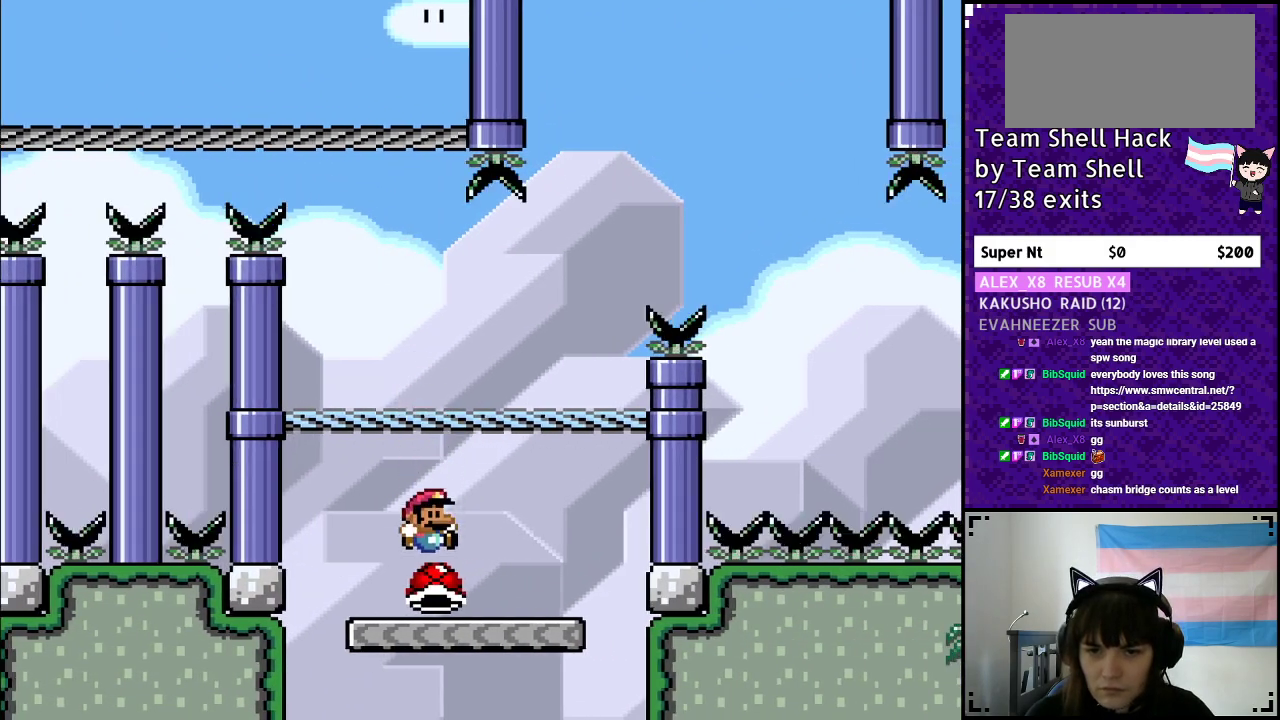
{"buttons": ["B", "Y"], "events": [[167, "B", "down"]]}
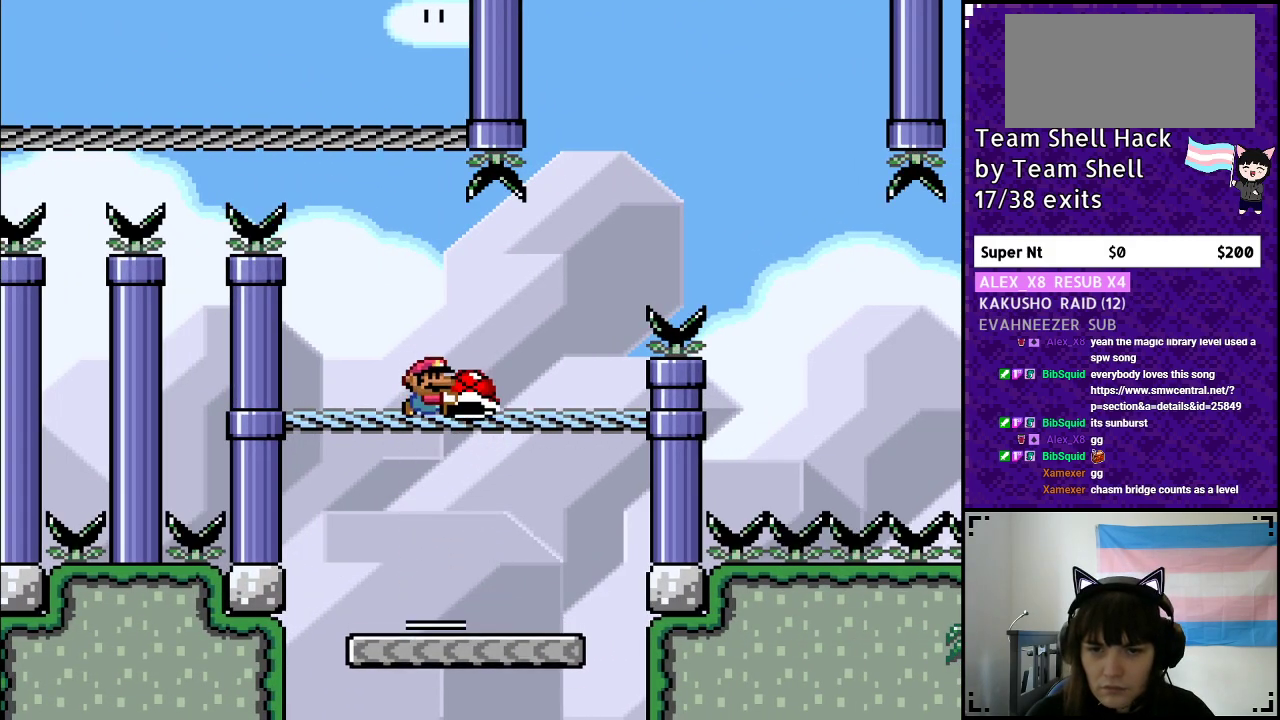
{"buttons": ["Y", "DPAD_RIGHT"], "events": [[67, "DPAD_RIGHT", "down"], [267, "B", "up"]]}
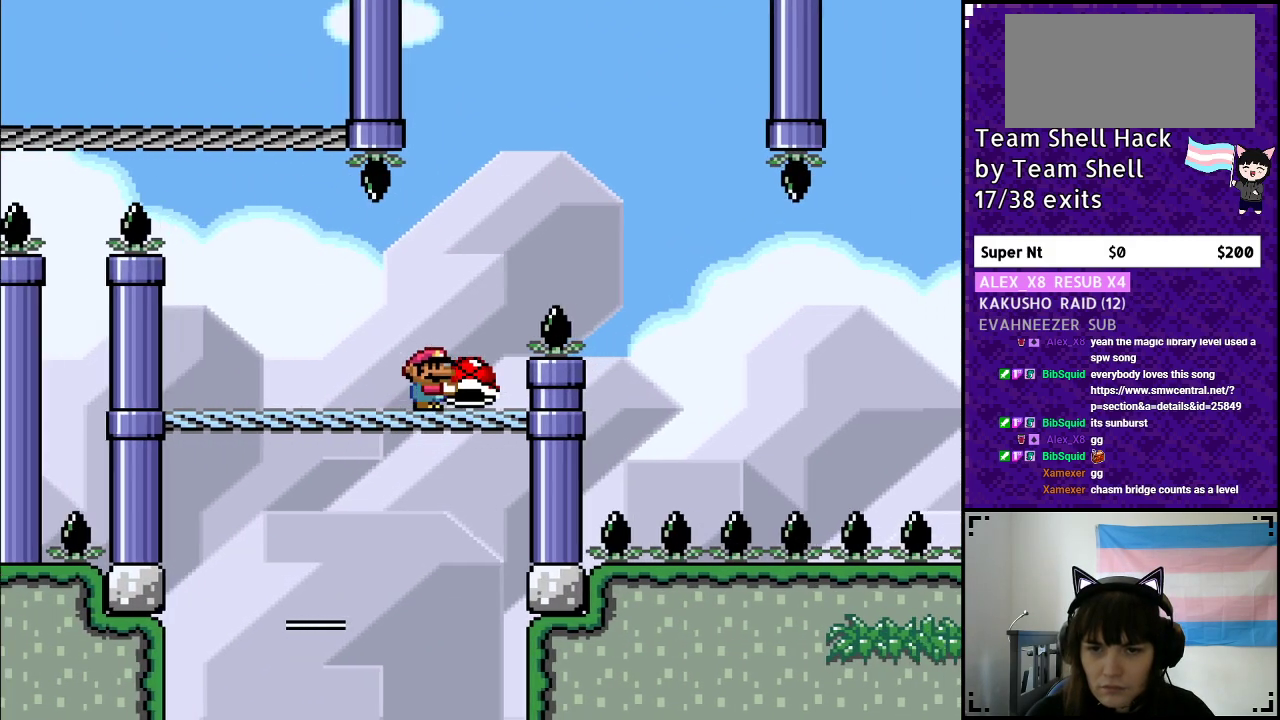
{"buttons": ["Y"], "events": [[17, "DPAD_RIGHT", "up"], [67, "DPAD_LEFT", "down"], [167, "DPAD_LEFT", "up"], [333, "DPAD_RIGHT", "down"], [417, "DPAD_RIGHT", "up"]]}
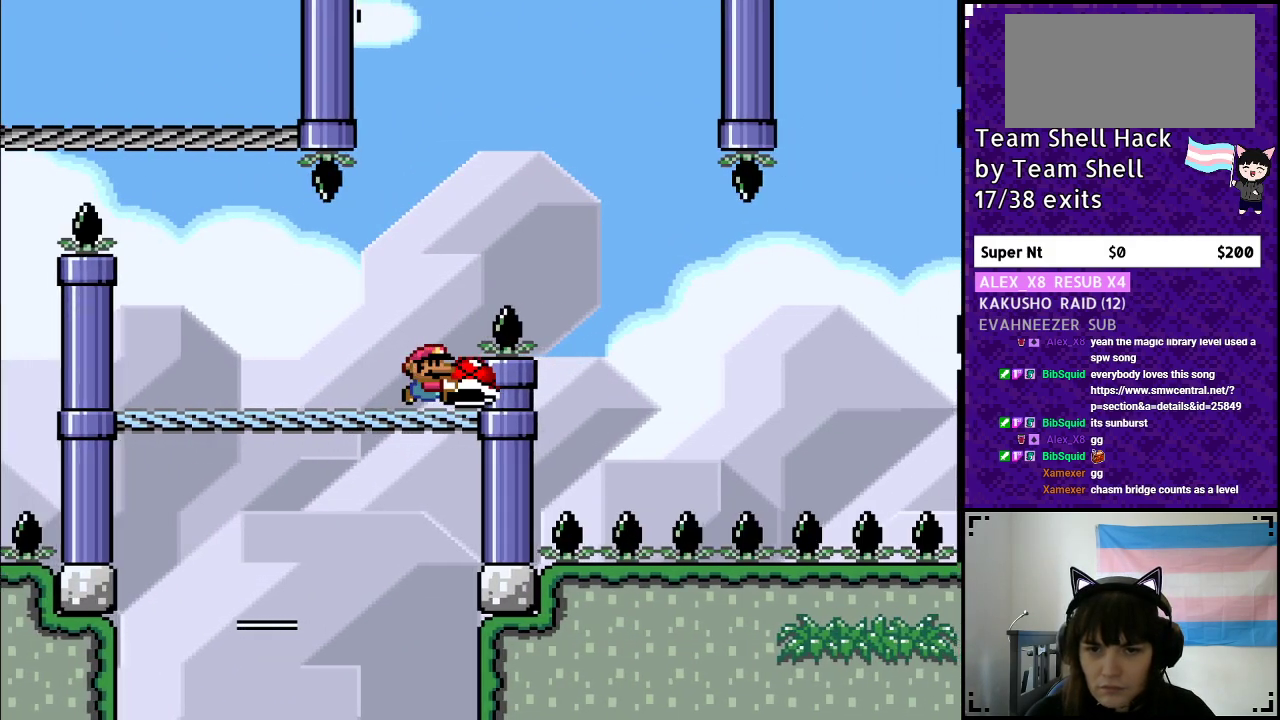
{"buttons": ["B", "Y"], "events": [[400, "B", "down"]]}
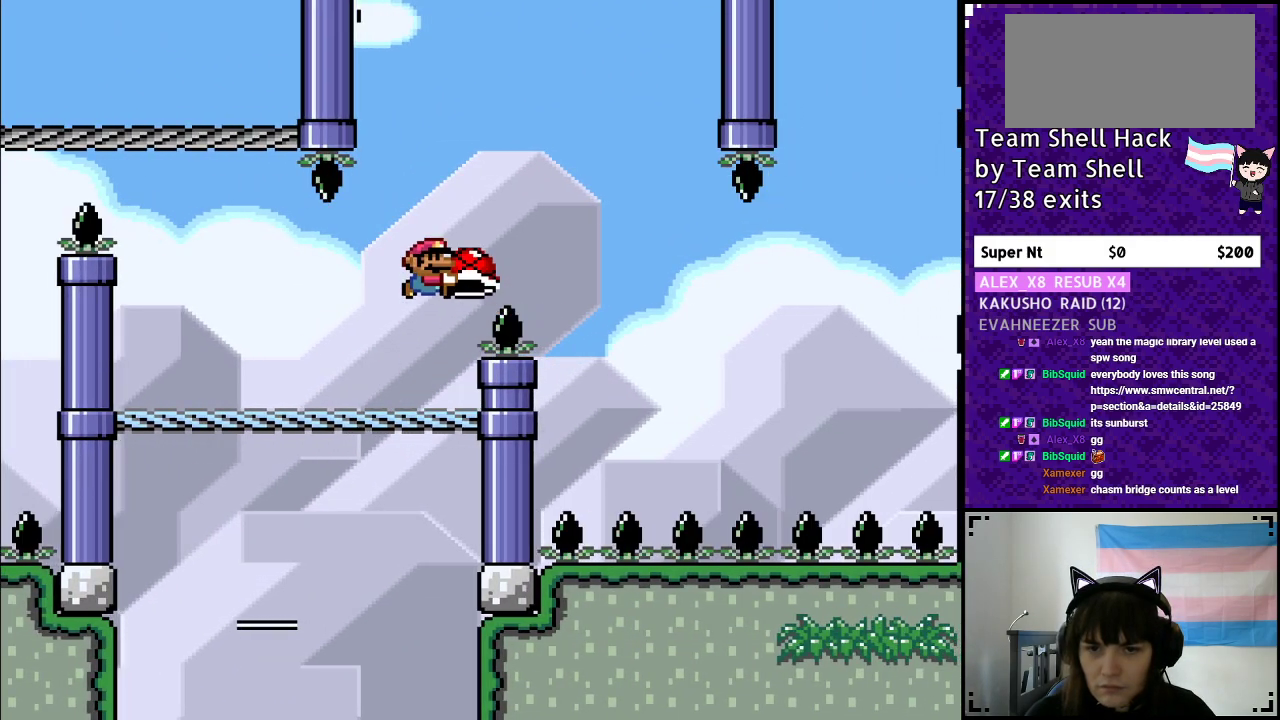
{"buttons": ["Y"], "events": [[183, "B", "up"], [233, "Y", "up"], [283, "Y", "down"]]}
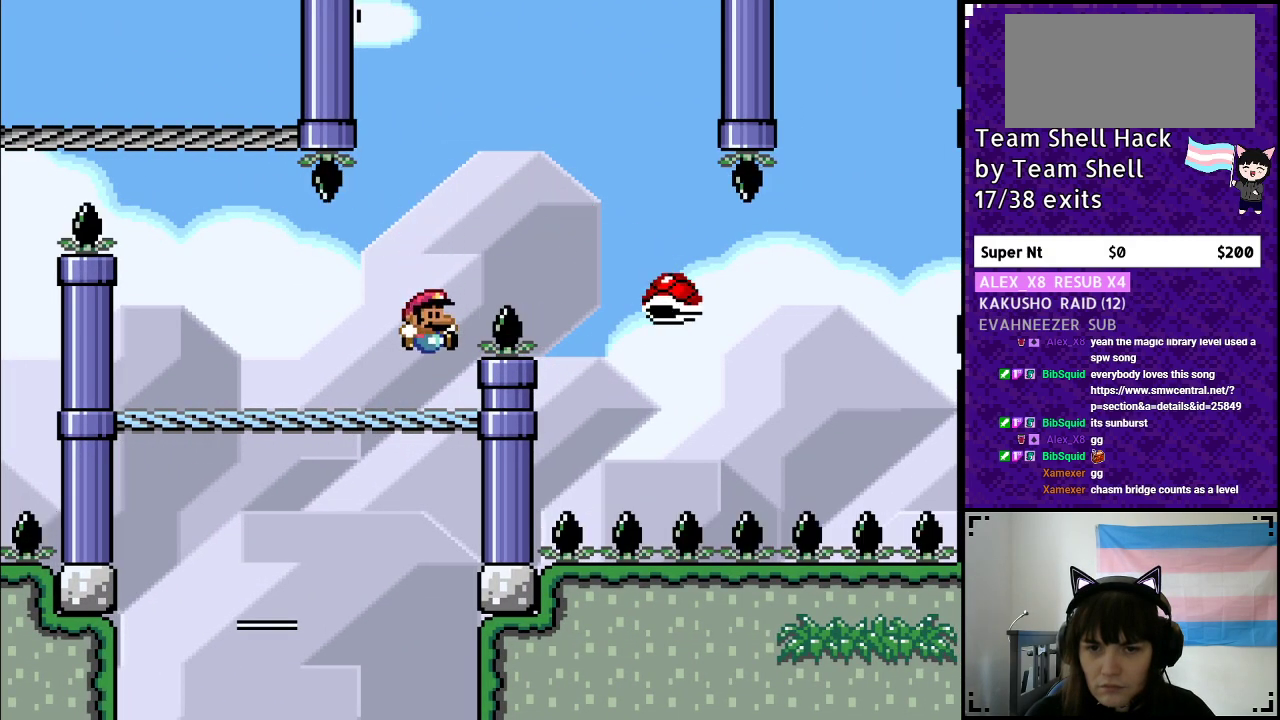
{"buttons": ["B", "Y", "DPAD_RIGHT"], "events": [[383, "B", "down"], [383, "DPAD_RIGHT", "down"]]}
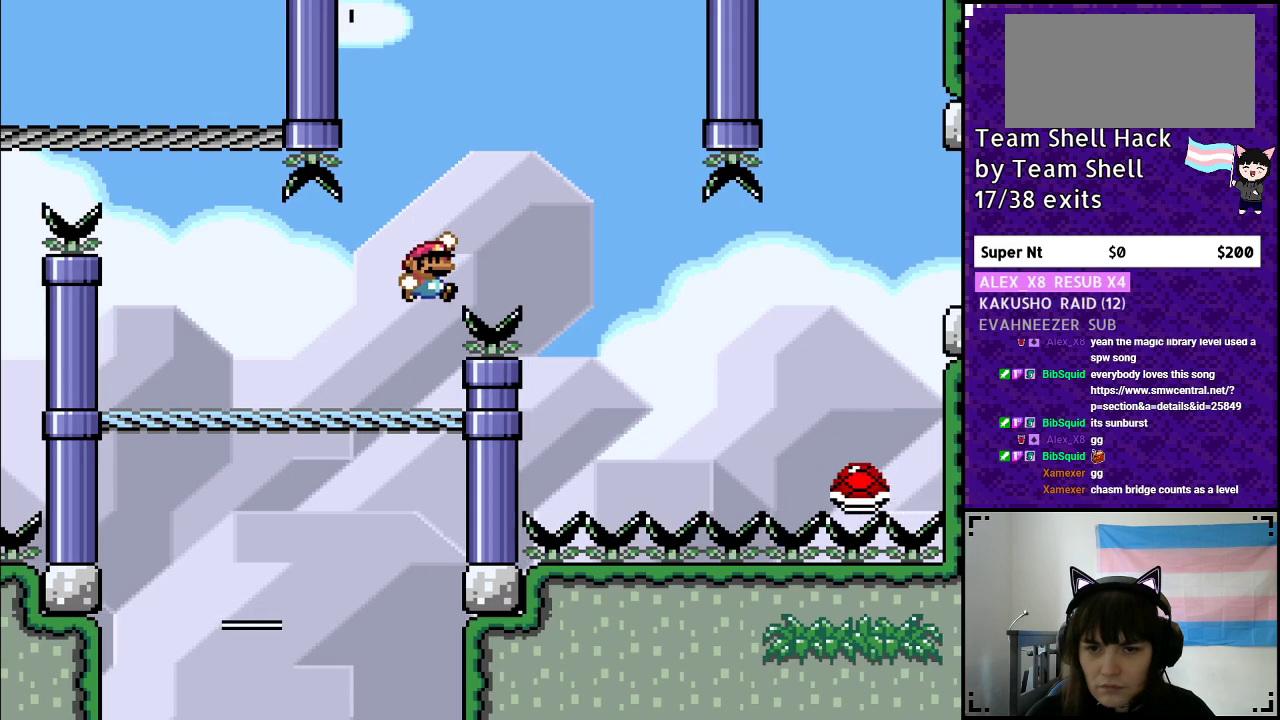
{"buttons": ["B", "Y"], "events": [[233, "B", "up"], [267, "DPAD_RIGHT", "up"], [383, "B", "down"]]}
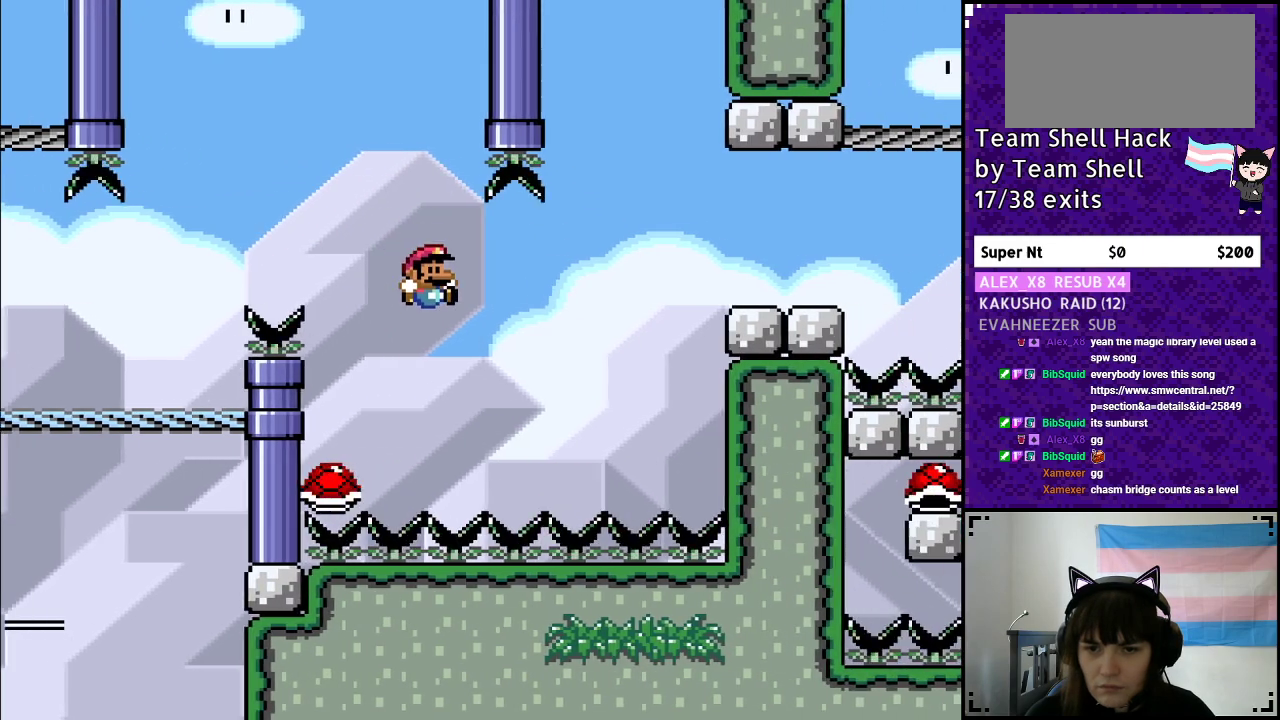
{"buttons": ["B", "Y"], "events": []}
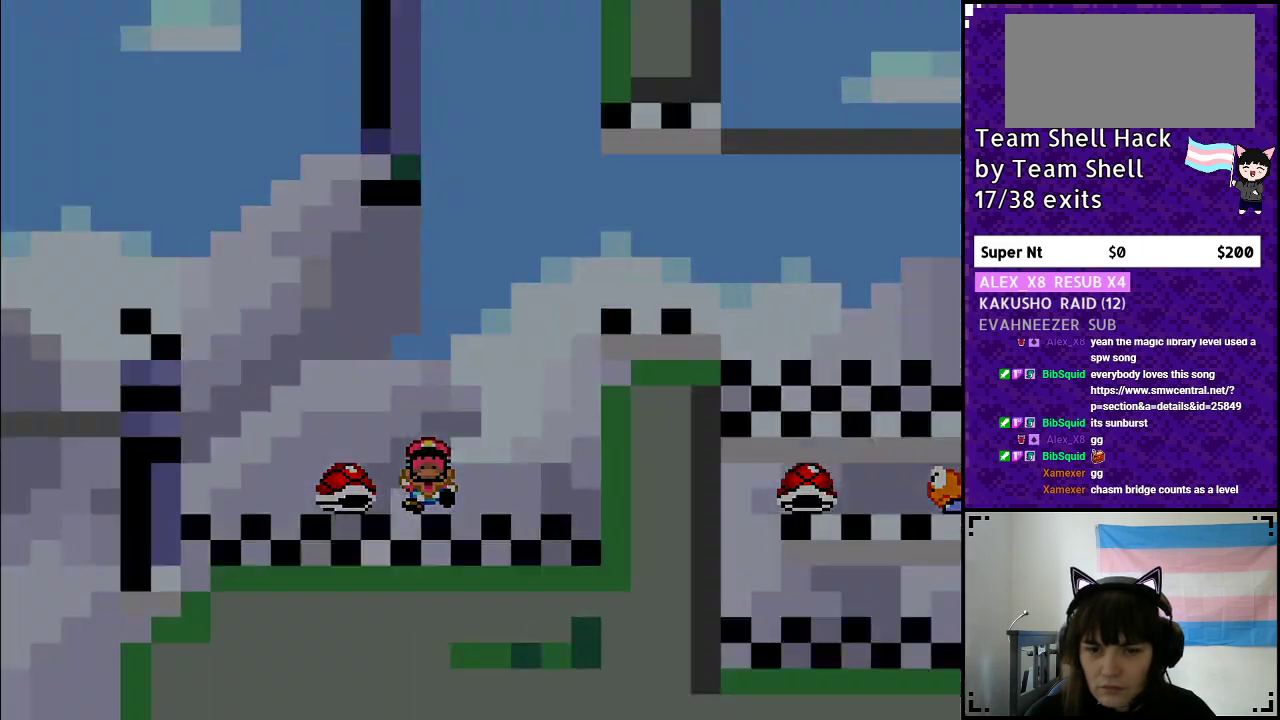
{"buttons": [], "events": [[133, "B", "up"], [217, "Y", "up"]]}
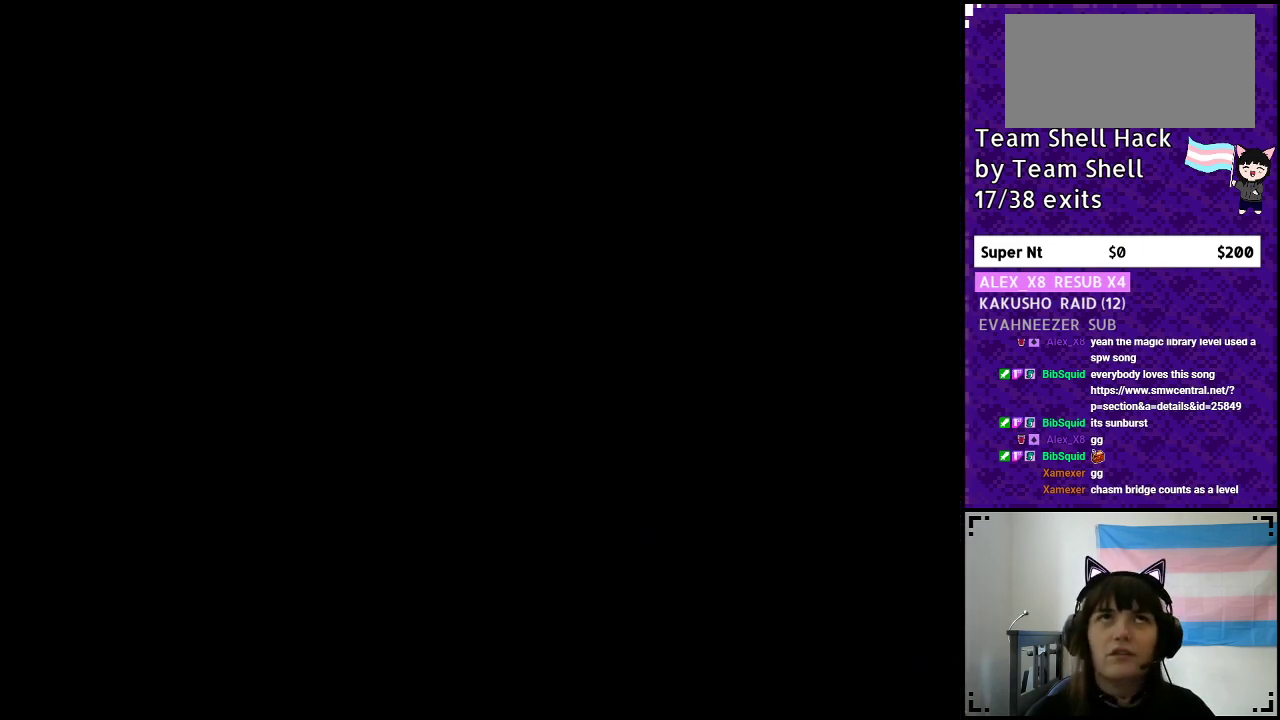
{"buttons": ["Y"], "events": [[467, "Y", "down"]]}
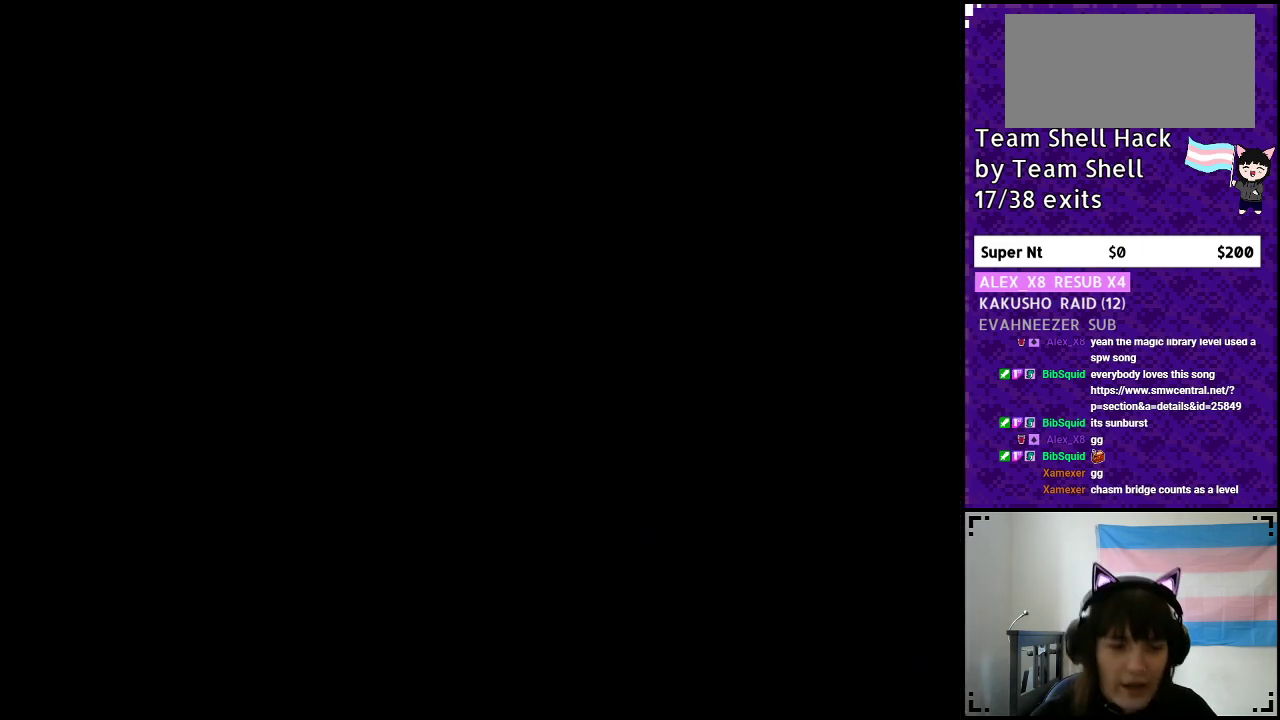
{"buttons": ["Y", "DPAD_RIGHT"], "events": [[167, "DPAD_RIGHT", "down"], [333, "DPAD_RIGHT", "up"], [483, "DPAD_RIGHT", "down"]]}
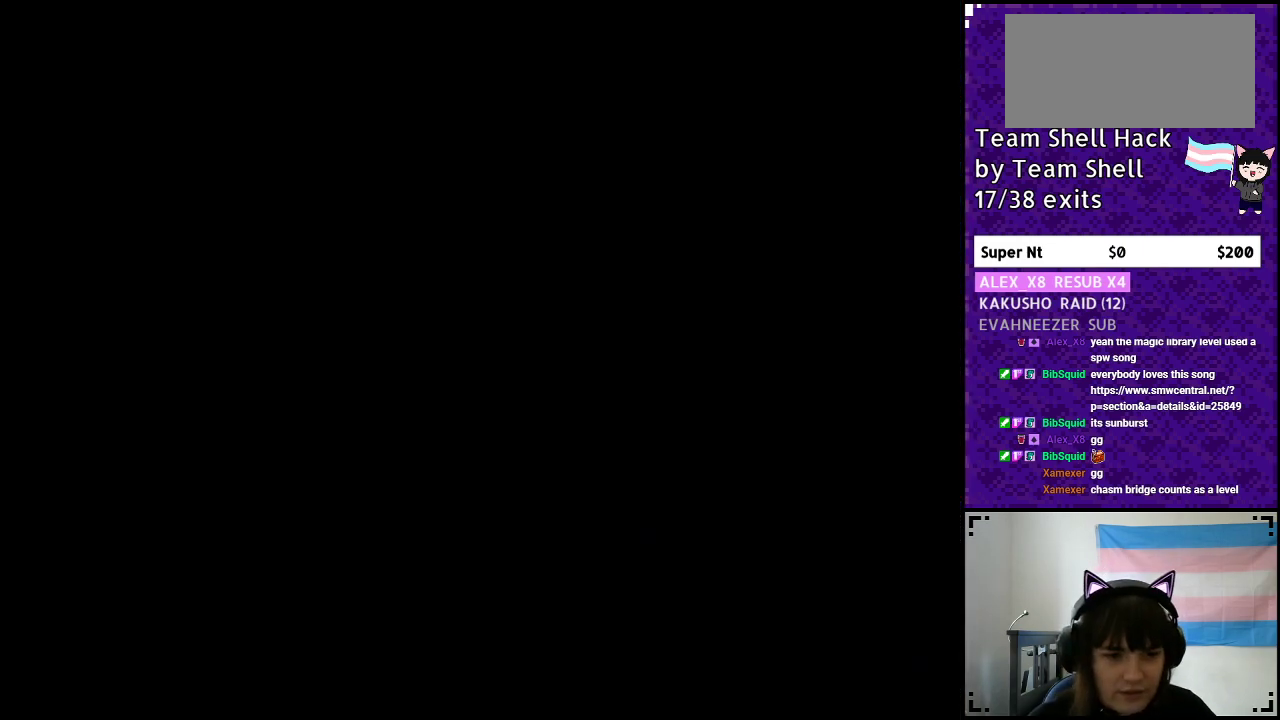
{"buttons": ["Y", "DPAD_RIGHT"], "events": []}
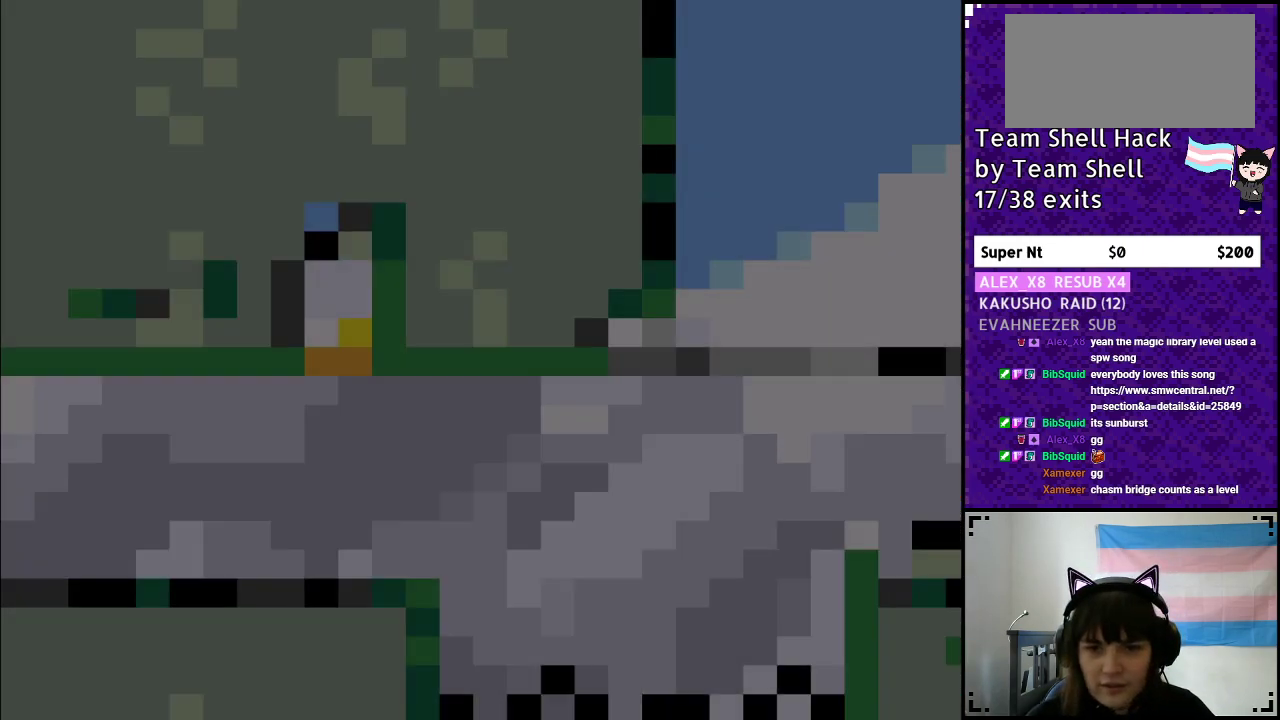
{"buttons": ["Y", "DPAD_RIGHT"], "events": []}
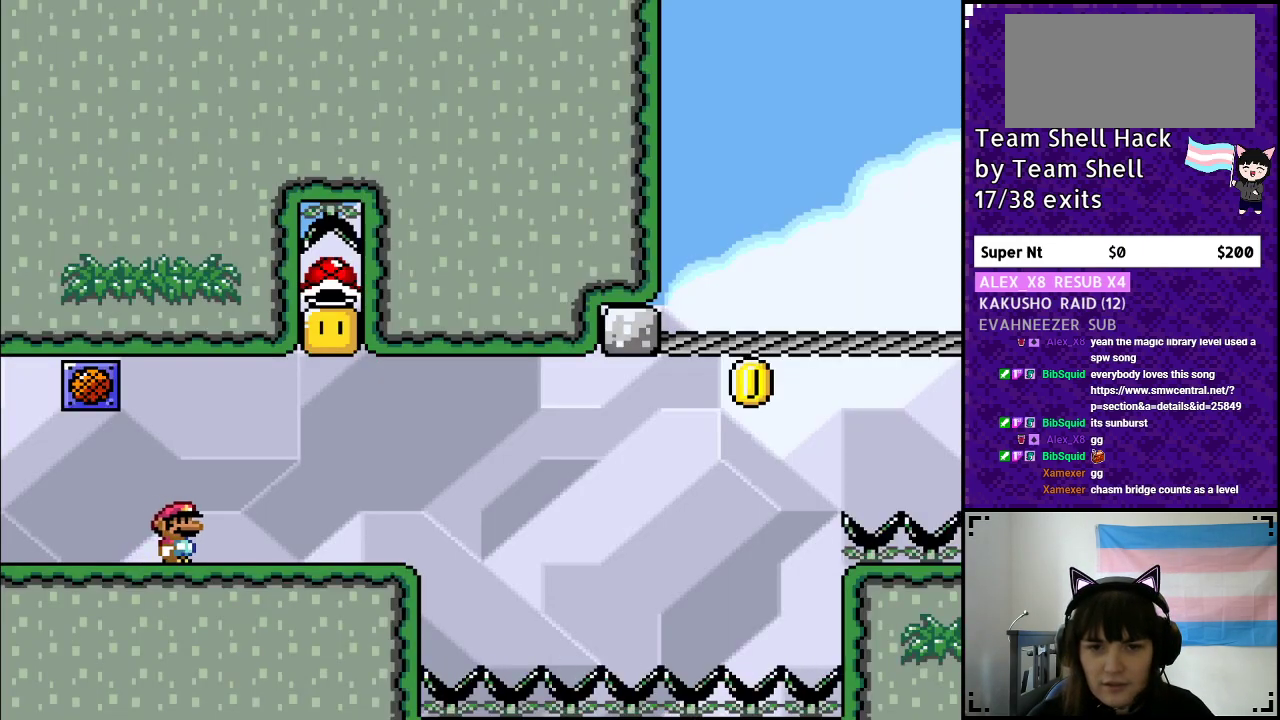
{"buttons": ["B", "Y", "DPAD_LEFT"], "events": [[183, "B", "down"], [333, "DPAD_RIGHT", "up"], [367, "DPAD_LEFT", "down"]]}
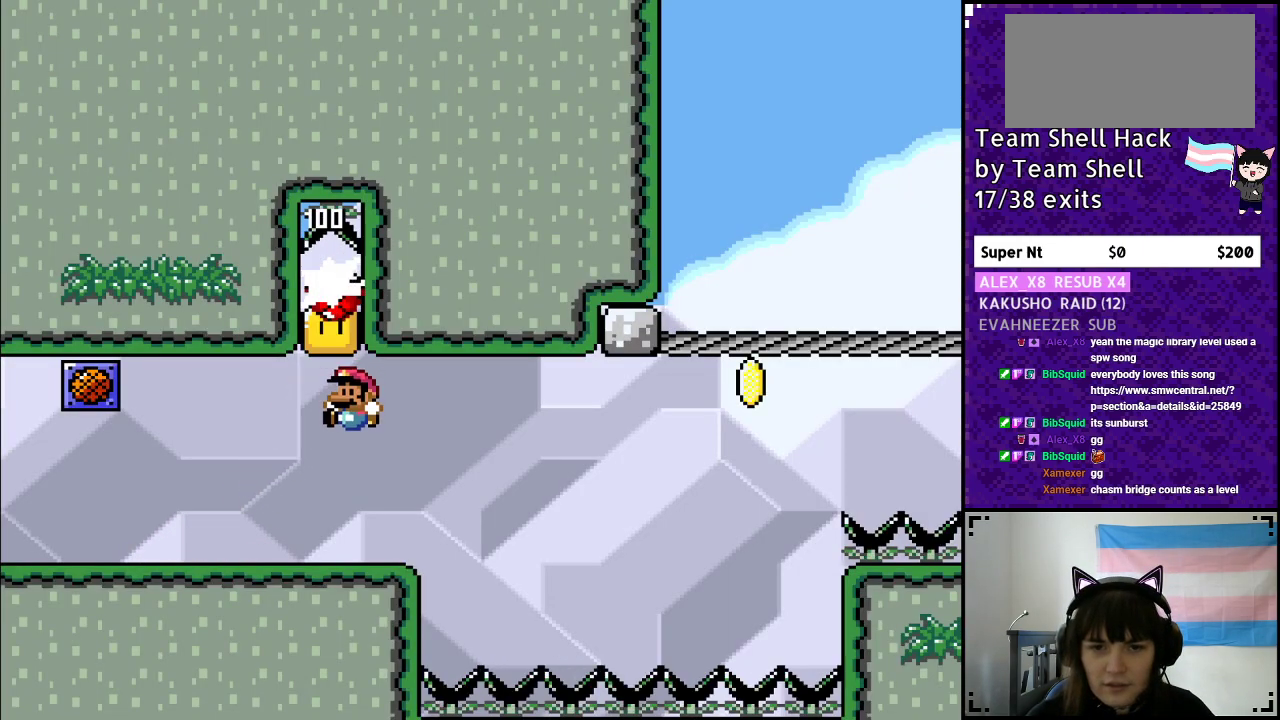
{"buttons": ["Y", "DPAD_RIGHT"], "events": [[100, "B", "up"], [133, "DPAD_LEFT", "up"], [300, "DPAD_RIGHT", "down"]]}
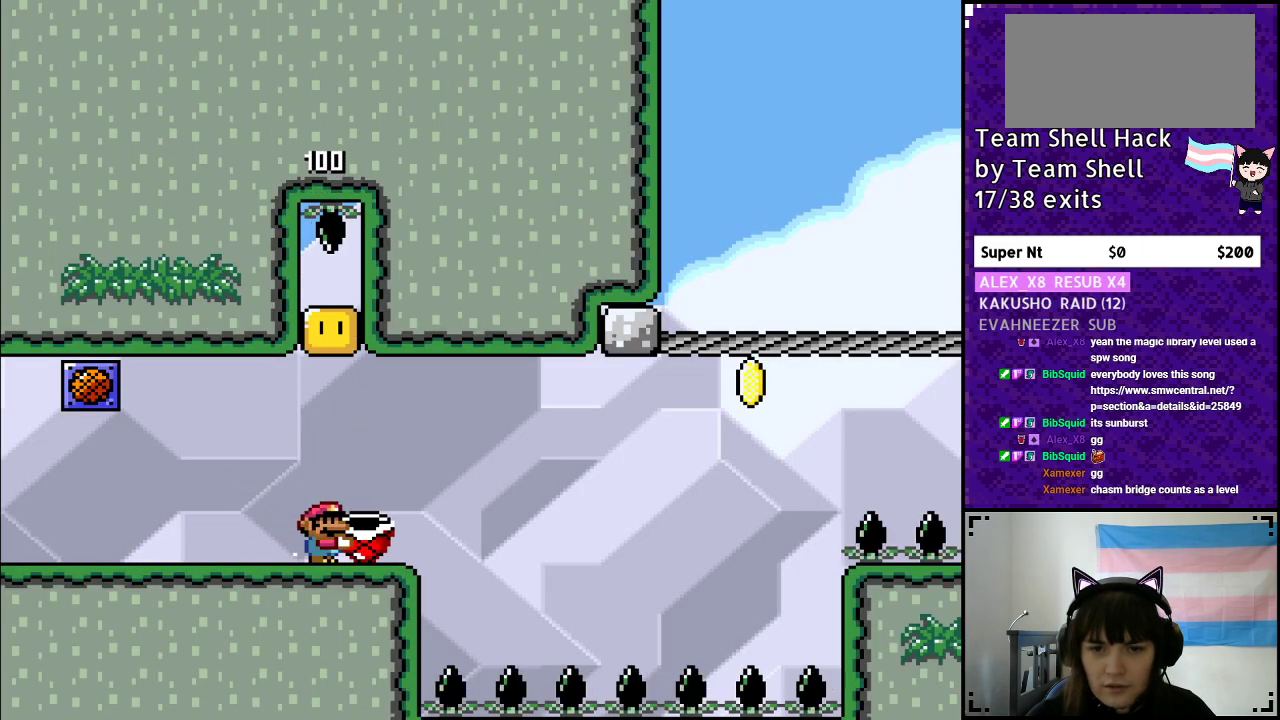
{"buttons": ["B", "Y", "DPAD_LEFT"], "events": [[233, "DPAD_RIGHT", "up"], [267, "B", "down"], [267, "DPAD_LEFT", "down"]]}
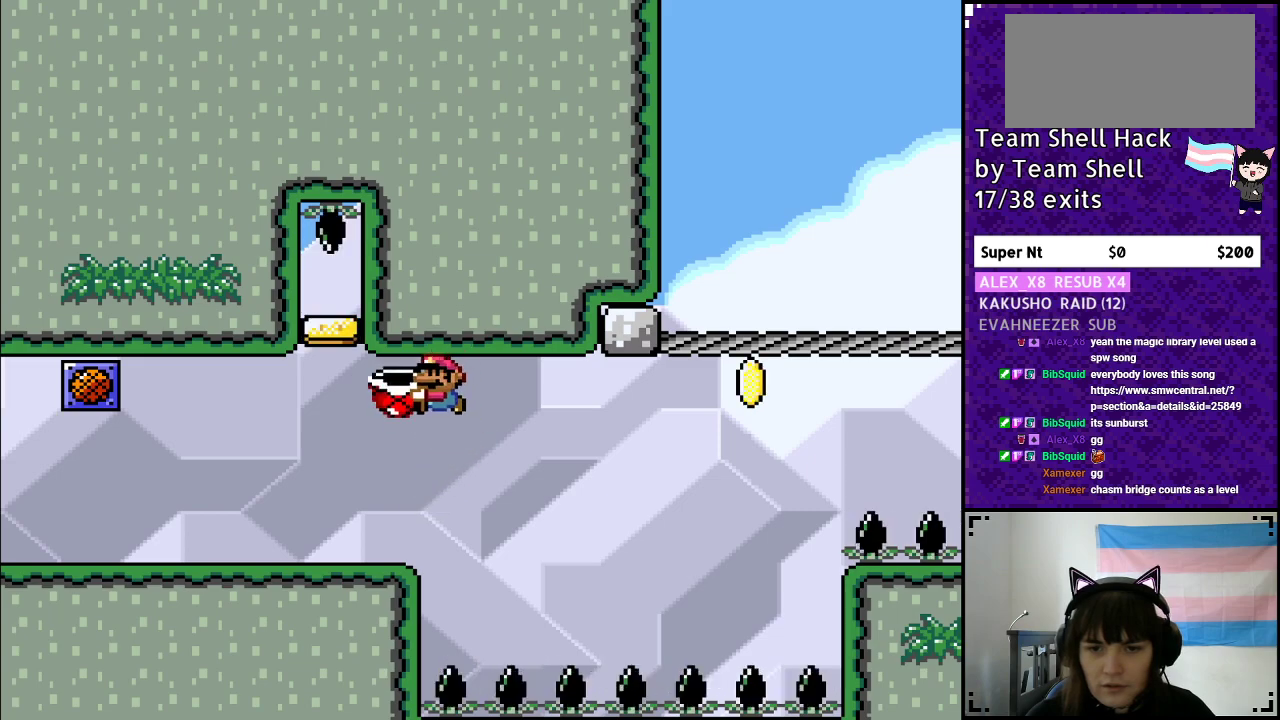
{"buttons": [], "events": [[67, "B", "up"], [133, "DPAD_LEFT", "up"], [150, "DPAD_UP", "down"], [167, "DPAD_UP", "up"], [217, "DPAD_RIGHT", "down"], [383, "DPAD_RIGHT", "up"], [483, "Y", "up"]]}
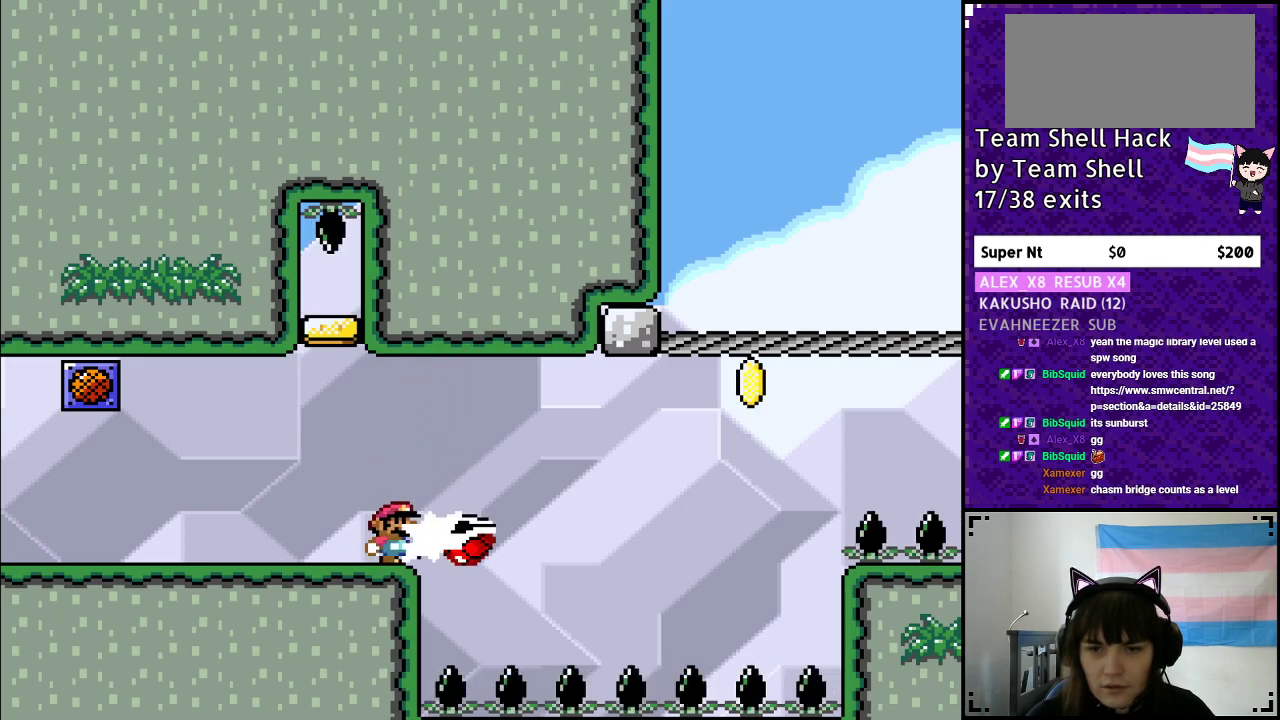
{"buttons": ["Y", "DPAD_RIGHT"], "events": [[83, "Y", "down"], [300, "DPAD_RIGHT", "down"], [333, "B", "down"], [417, "B", "up"]]}
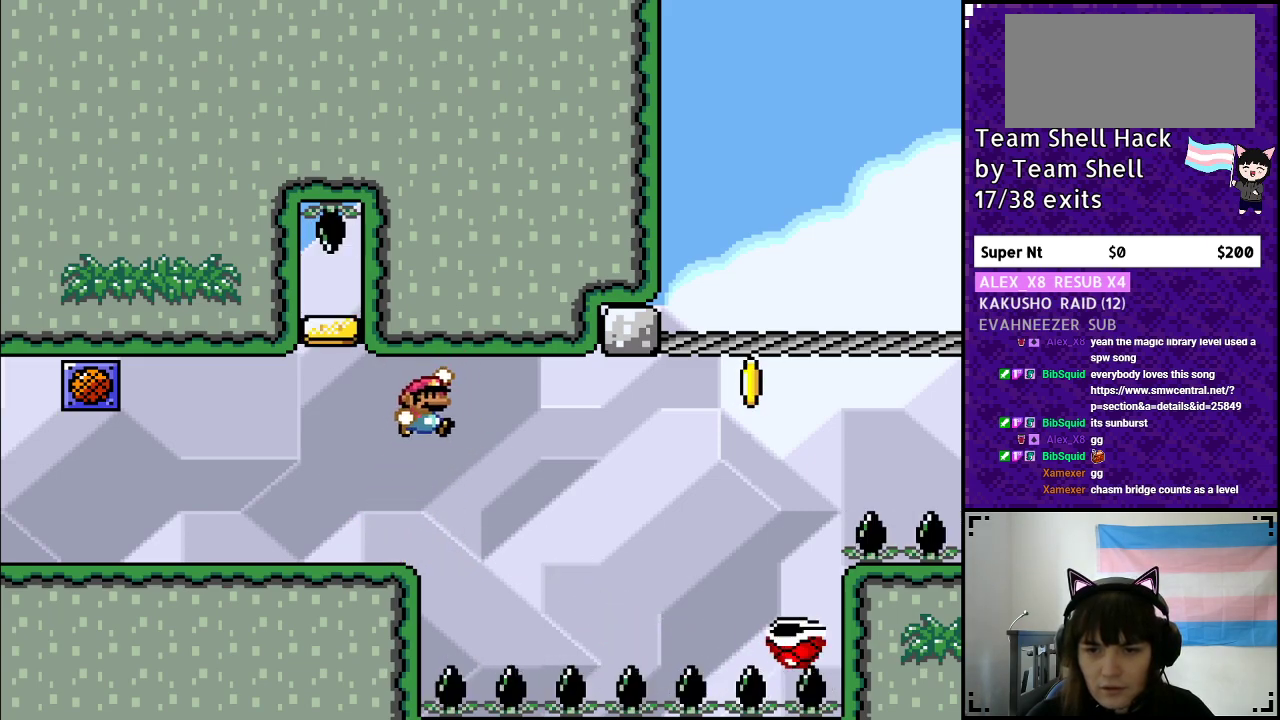
{"buttons": ["B", "Y"], "events": [[233, "DPAD_RIGHT", "up"], [367, "B", "down"]]}
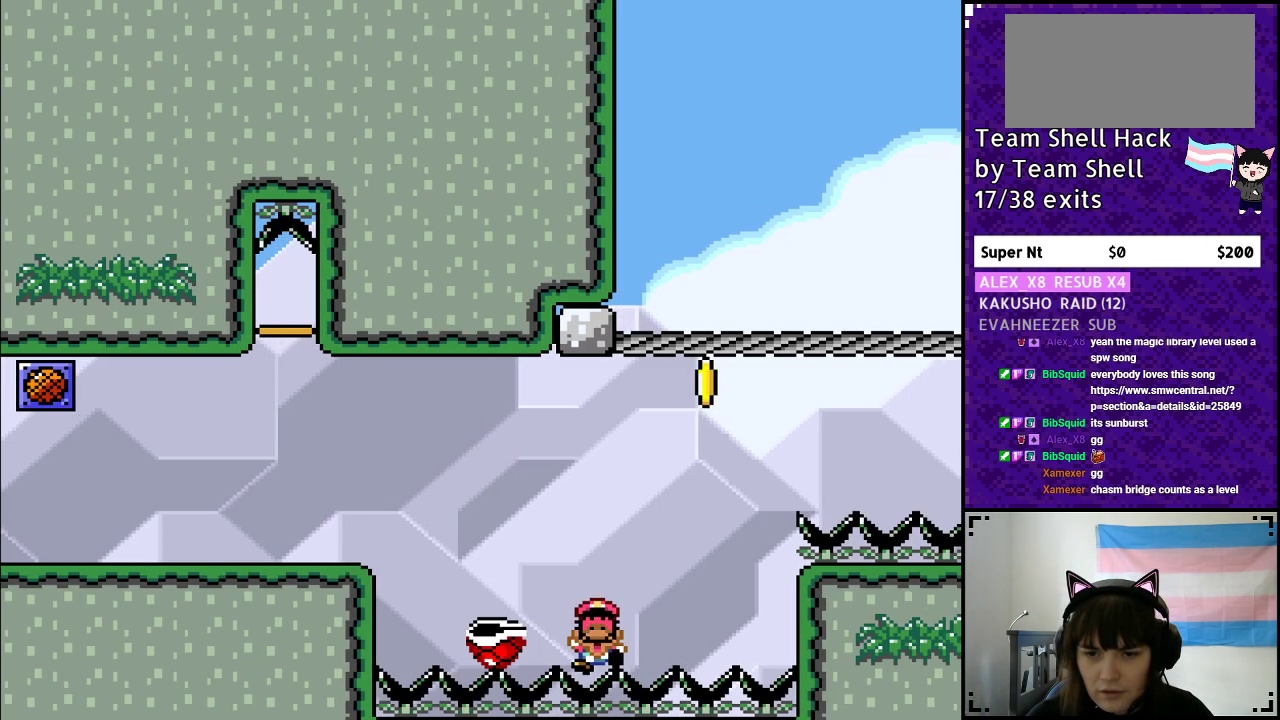
{"buttons": [], "events": [[233, "B", "up"], [300, "Y", "up"]]}
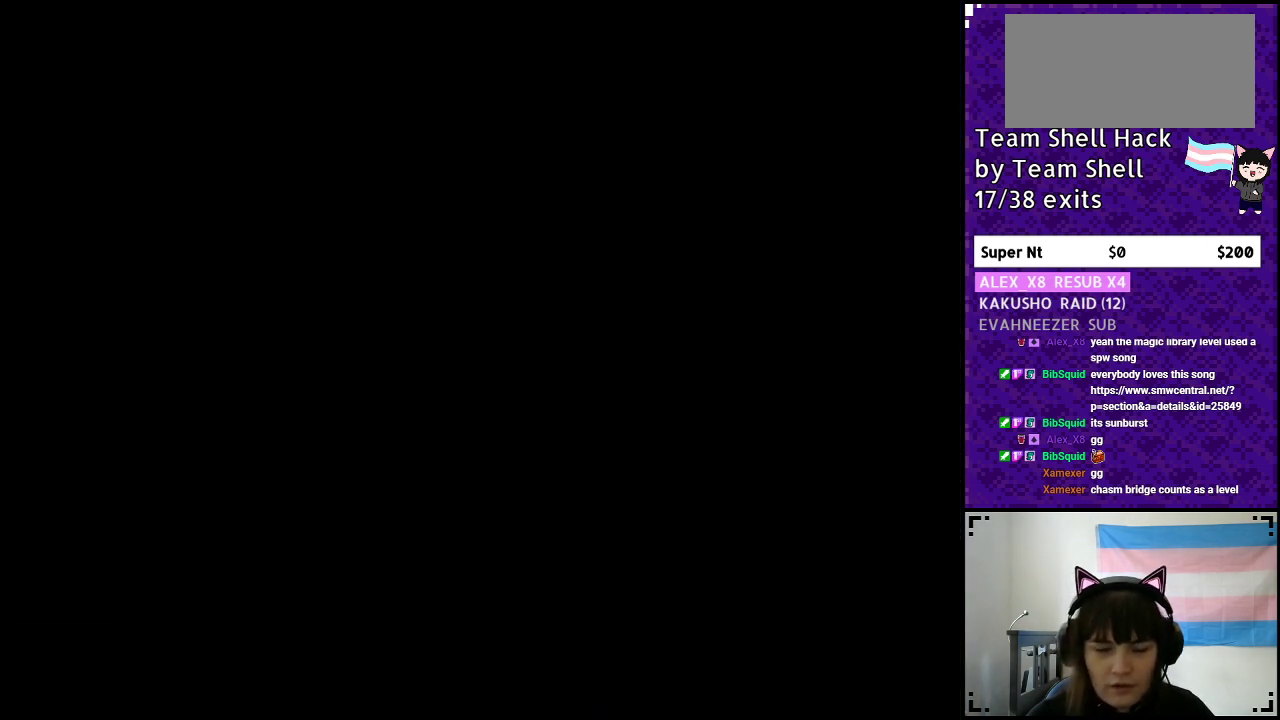
{"buttons": [], "events": []}
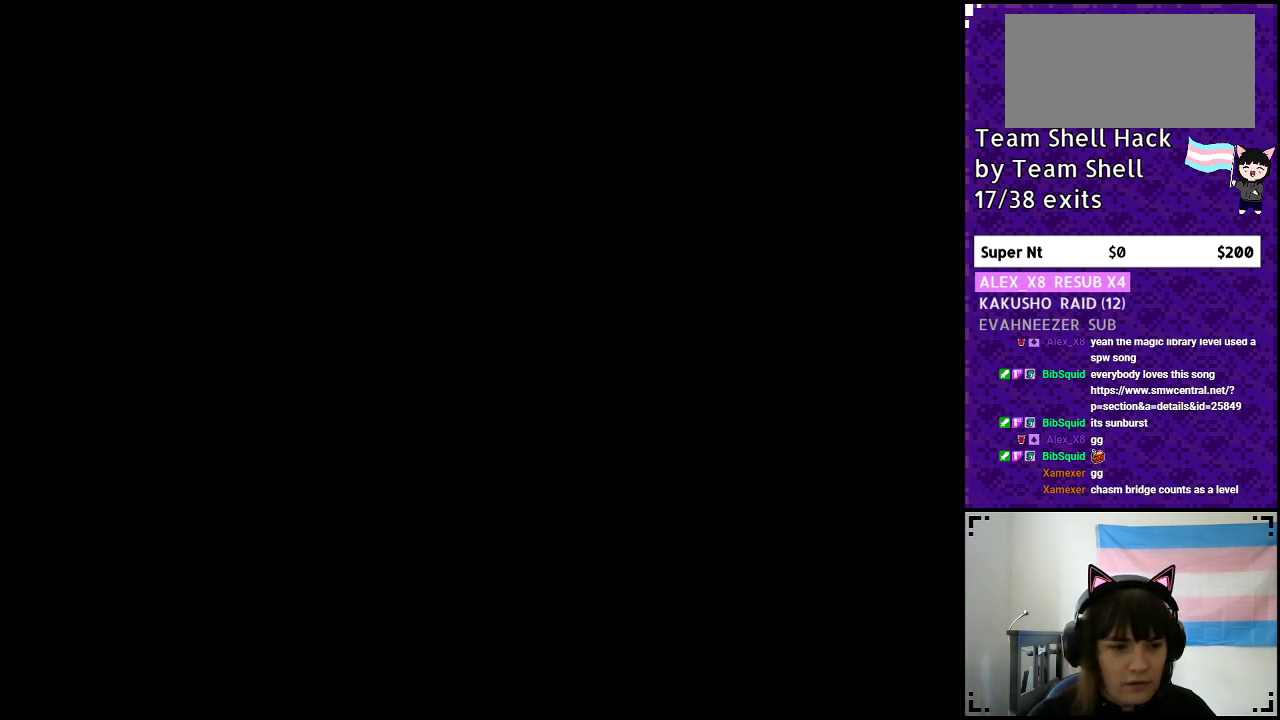
{"buttons": [], "events": []}
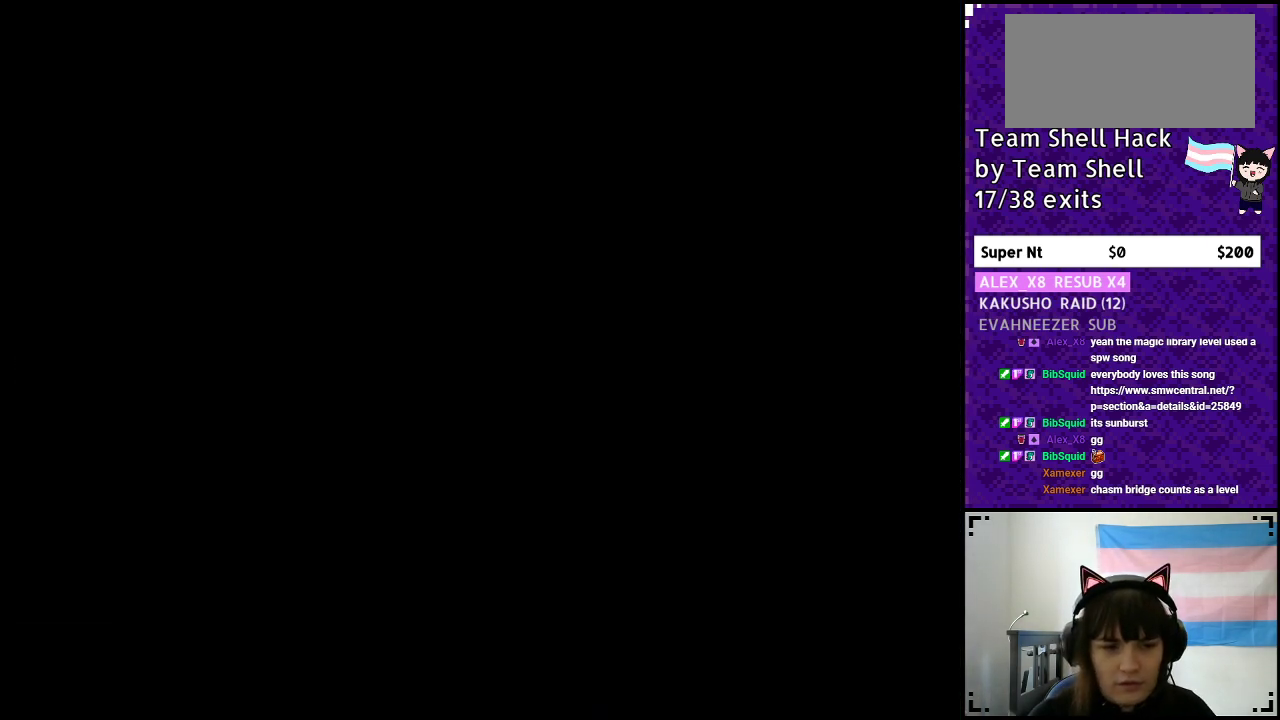
{"buttons": ["Y"], "events": [[500, "Y", "down"]]}
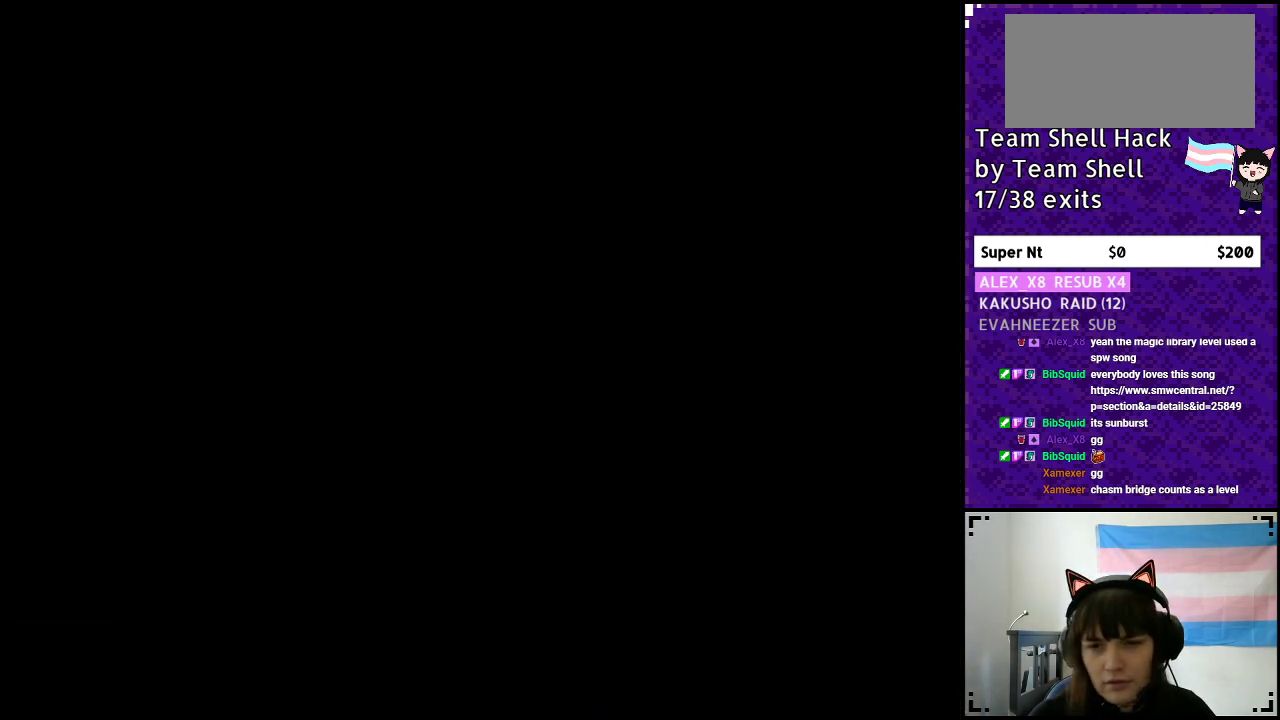
{"buttons": ["Y", "DPAD_RIGHT"], "events": [[83, "DPAD_RIGHT", "down"]]}